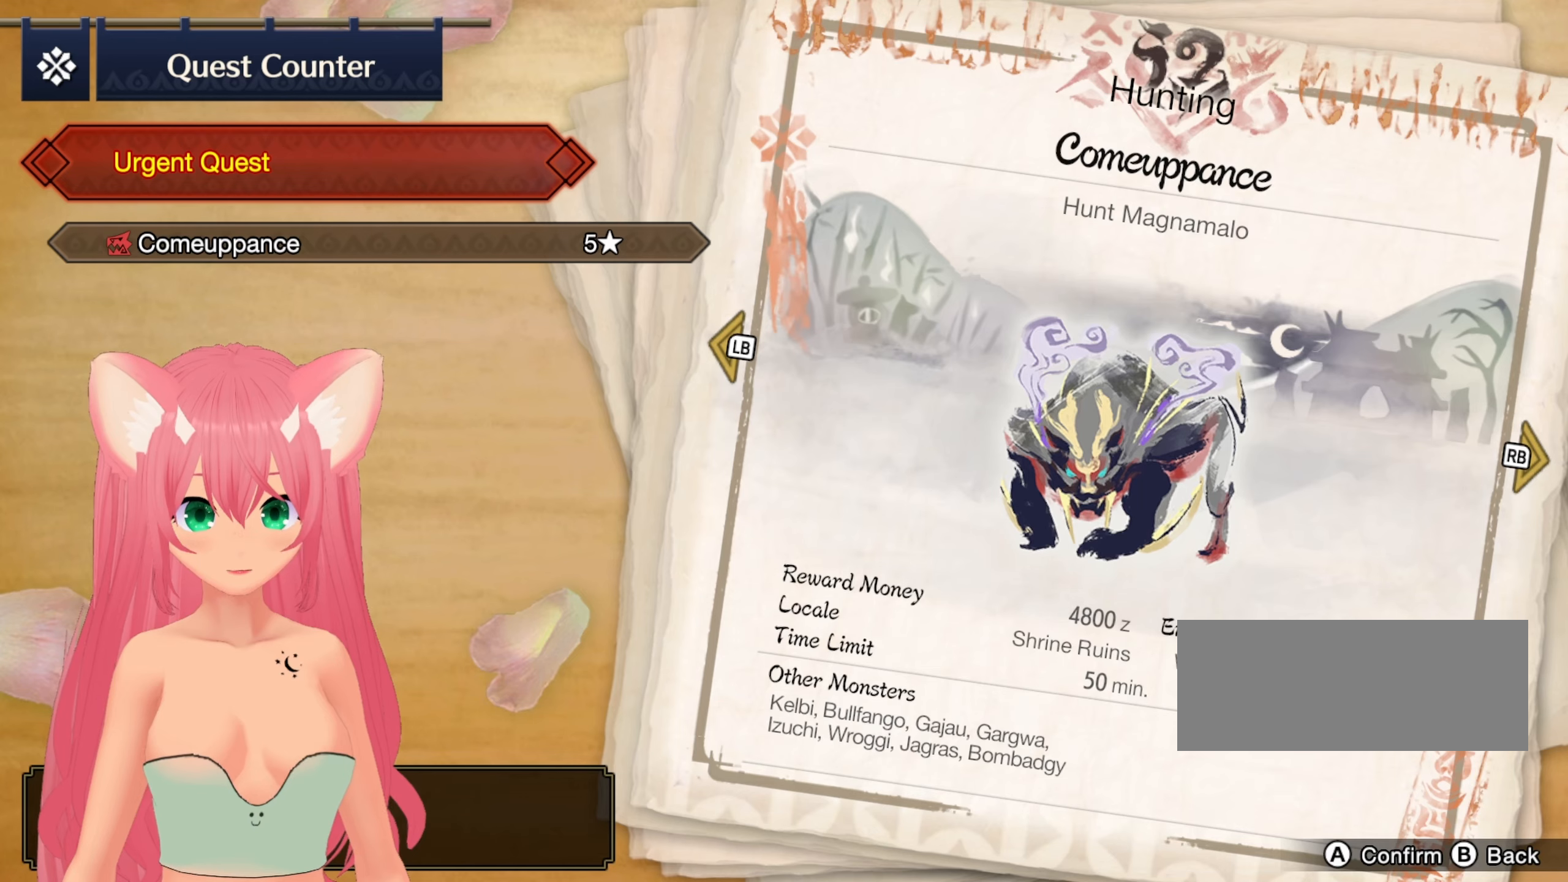
Gameplay with a controller (Nintendo layout); each line is a JSON object with the inputs held at the frame after it (dt_ms = milliseconds from this image to that frame). "events" lists button and stick changes between this image and that frame as [ms after this image, input, new state], when the widget could be followed in between. Not read: L3 R3.
{"dt_ms": 500, "buttons": [], "left_stick": "center", "right_stick": "center", "events": []}
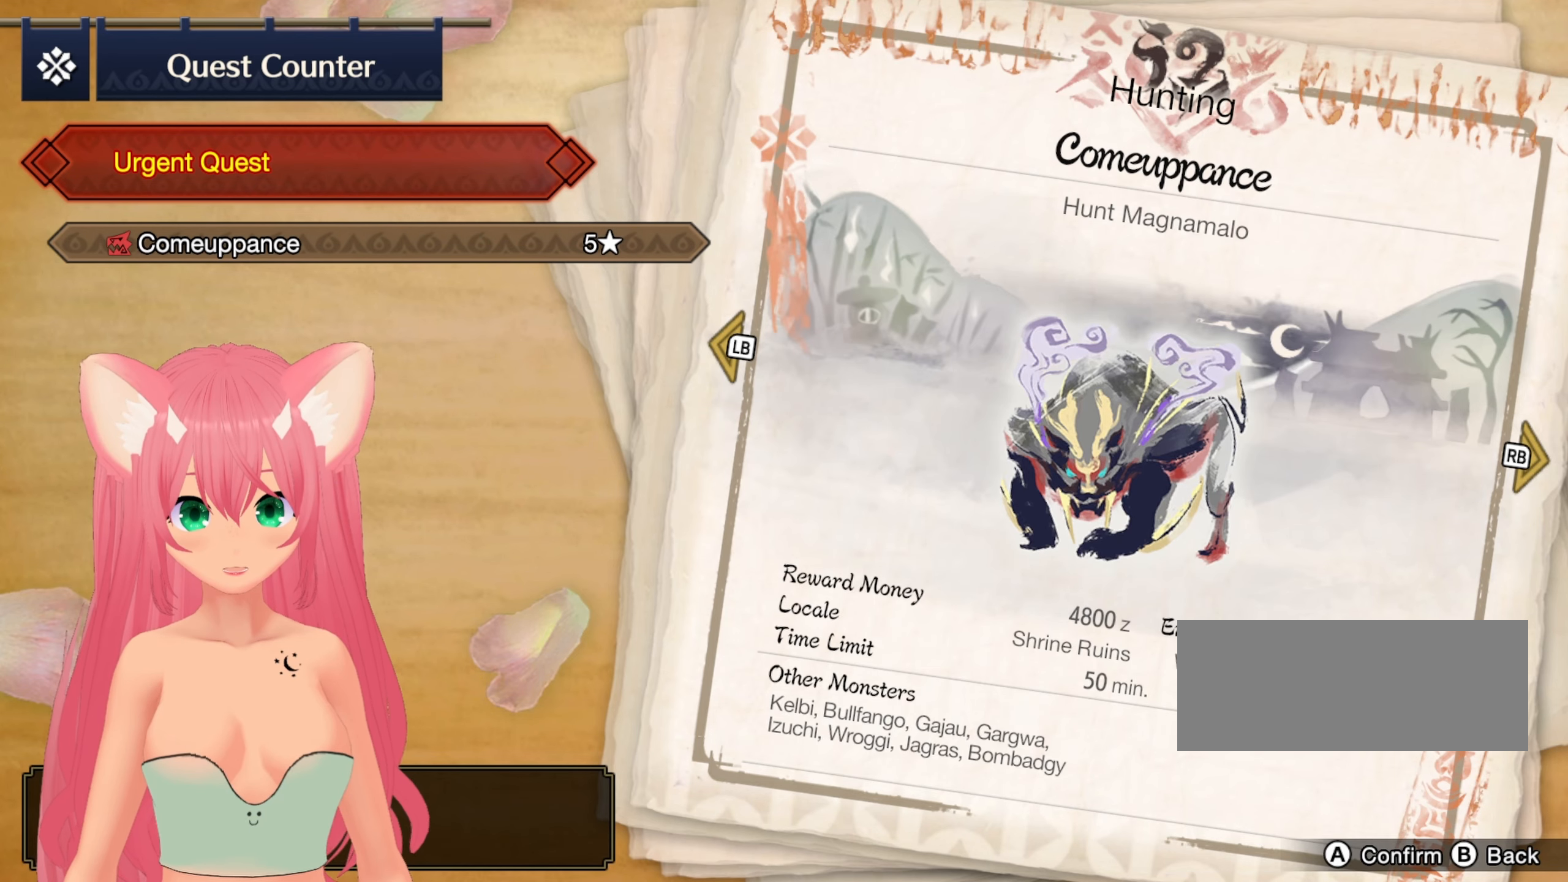
{"dt_ms": 500, "buttons": [], "left_stick": "center", "right_stick": "center", "events": []}
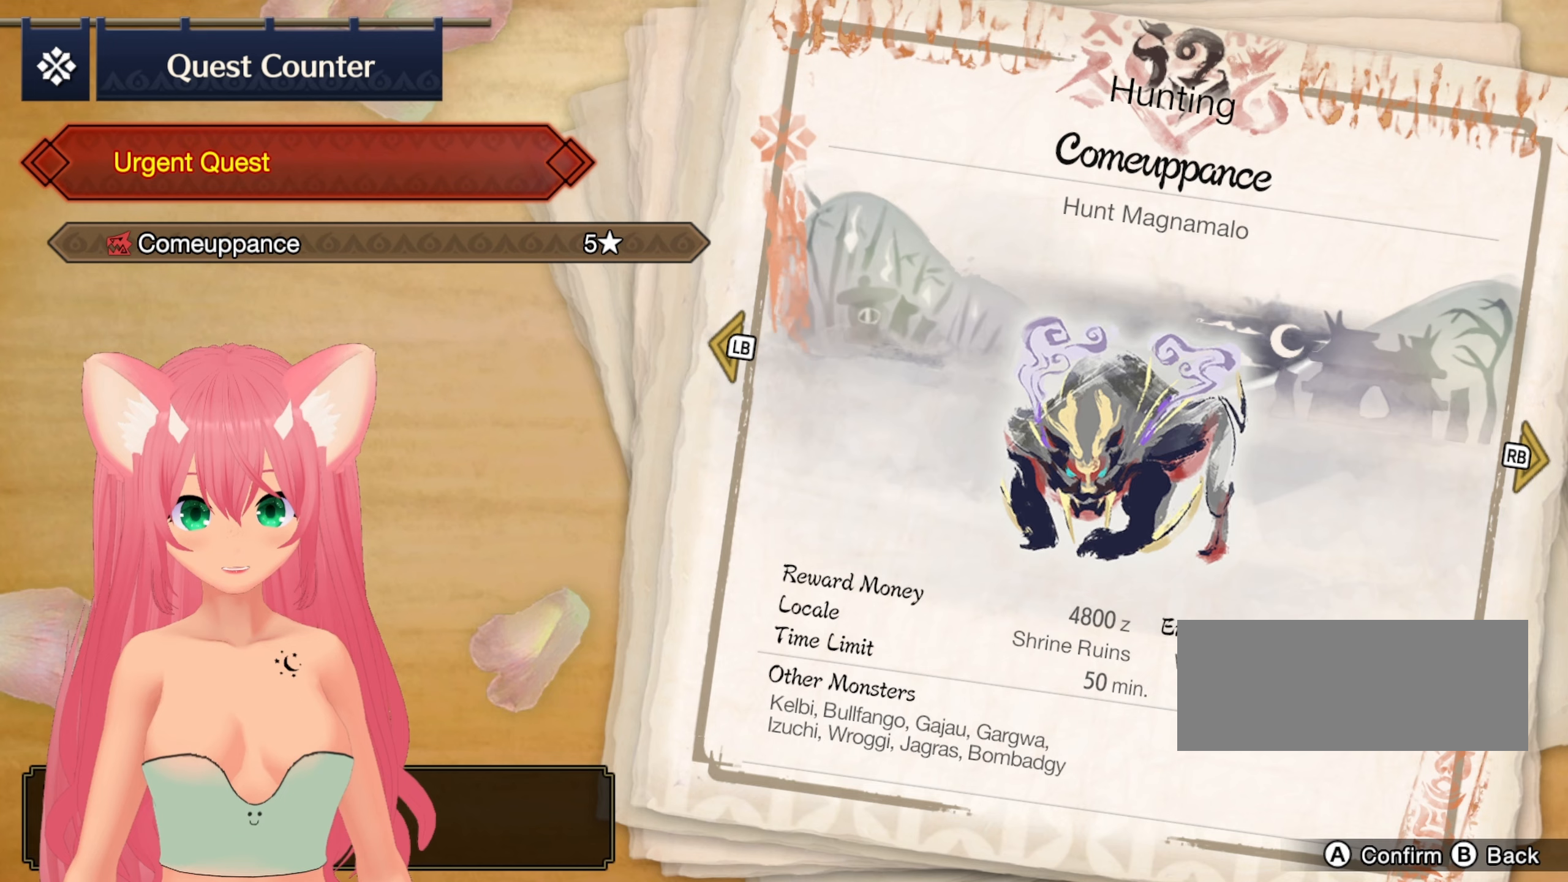
{"dt_ms": 500, "buttons": [], "left_stick": "center", "right_stick": "center", "events": []}
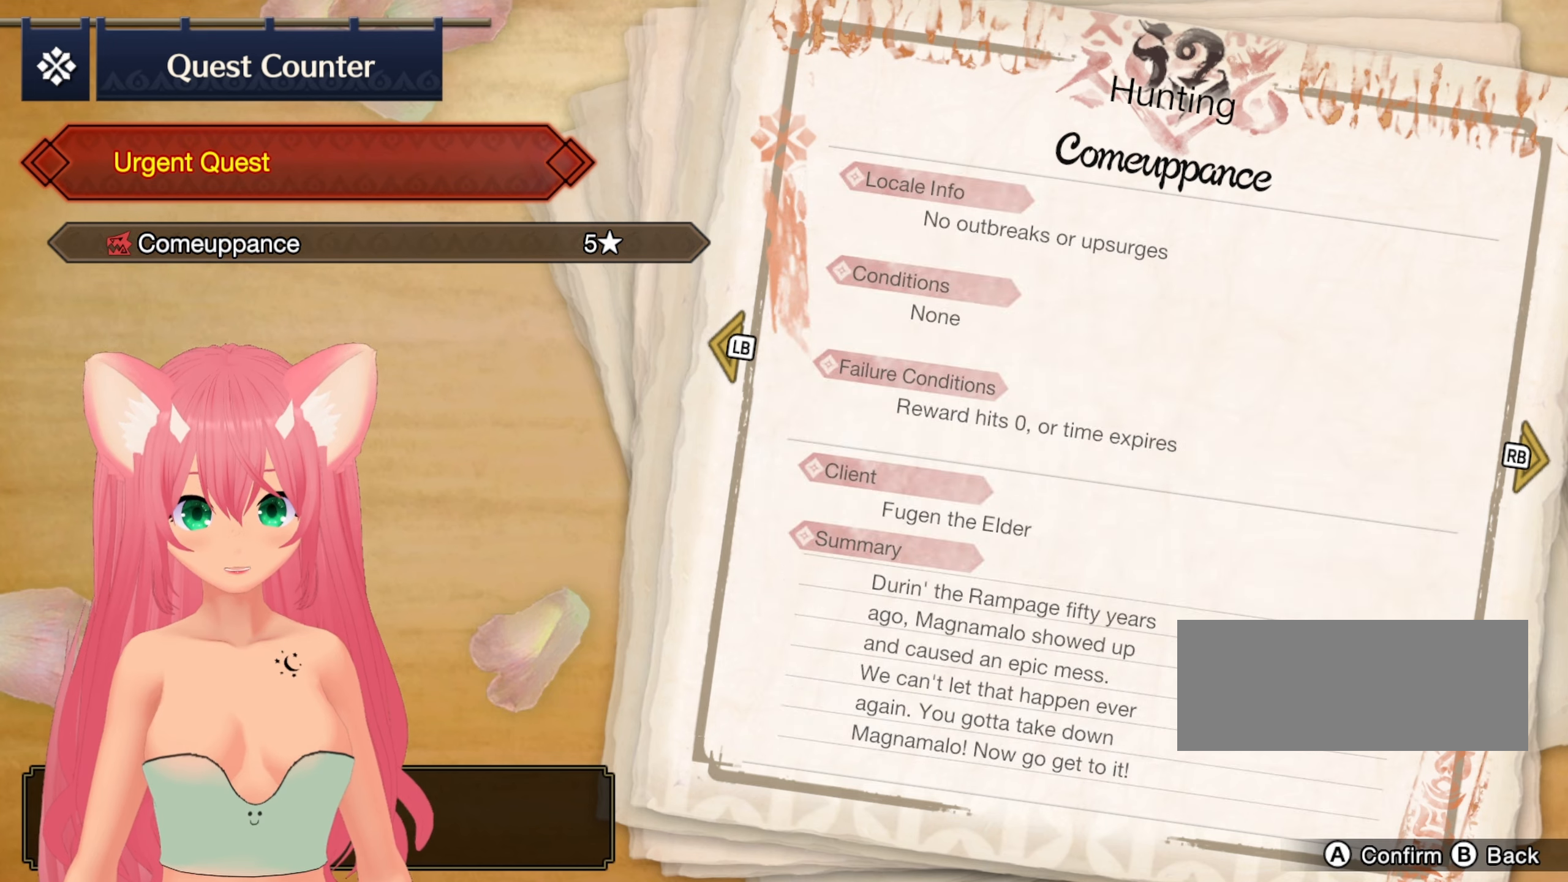
{"dt_ms": 500, "buttons": [], "left_stick": "center", "right_stick": "center", "events": []}
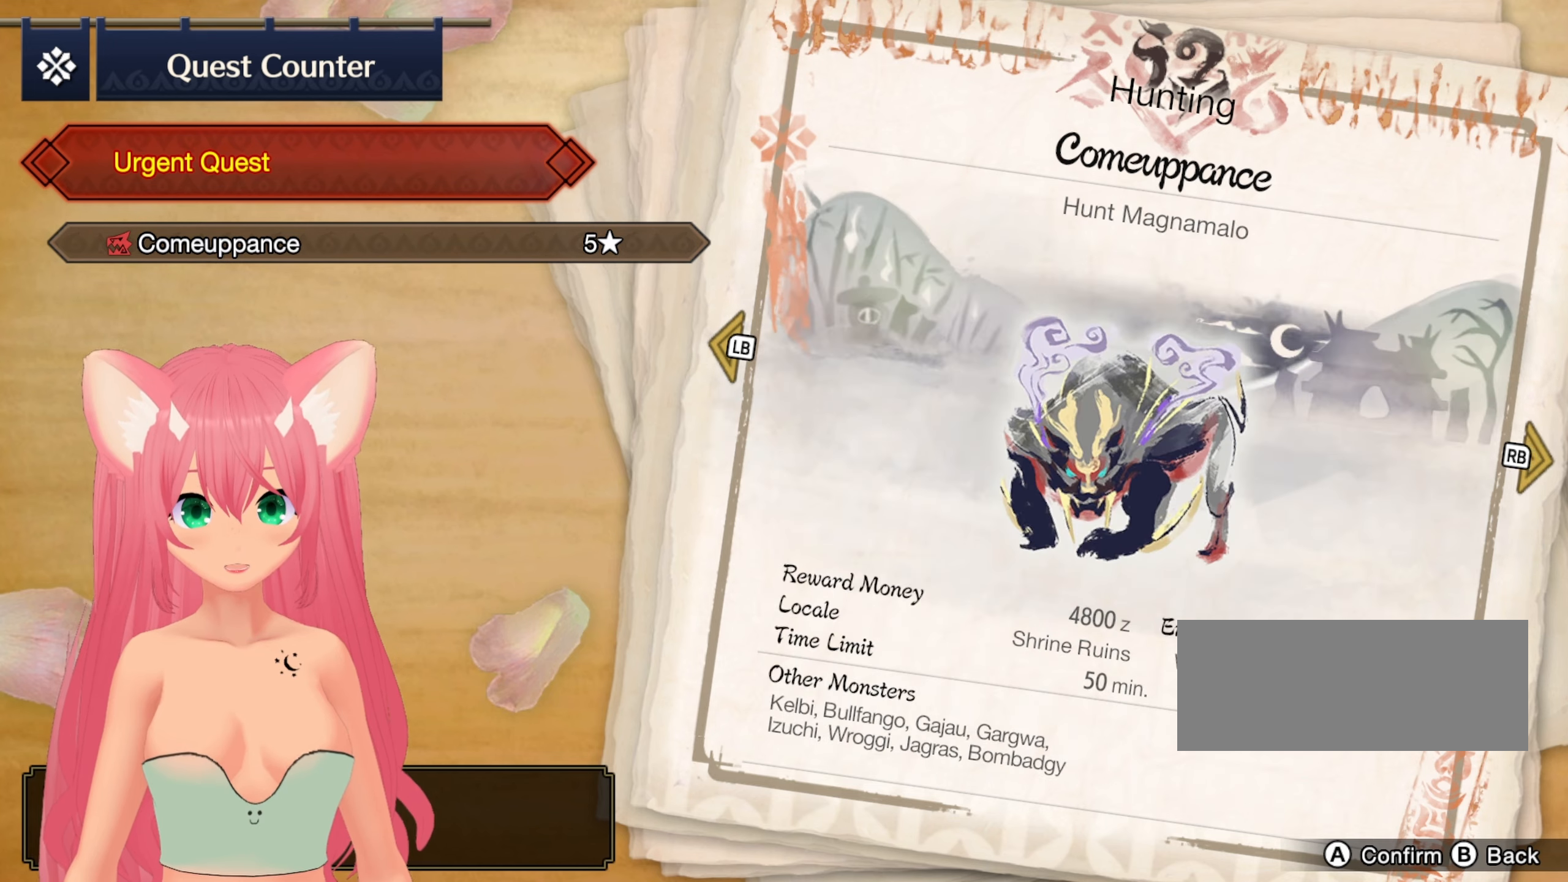
{"dt_ms": 500, "buttons": [], "left_stick": "center", "right_stick": "center", "events": []}
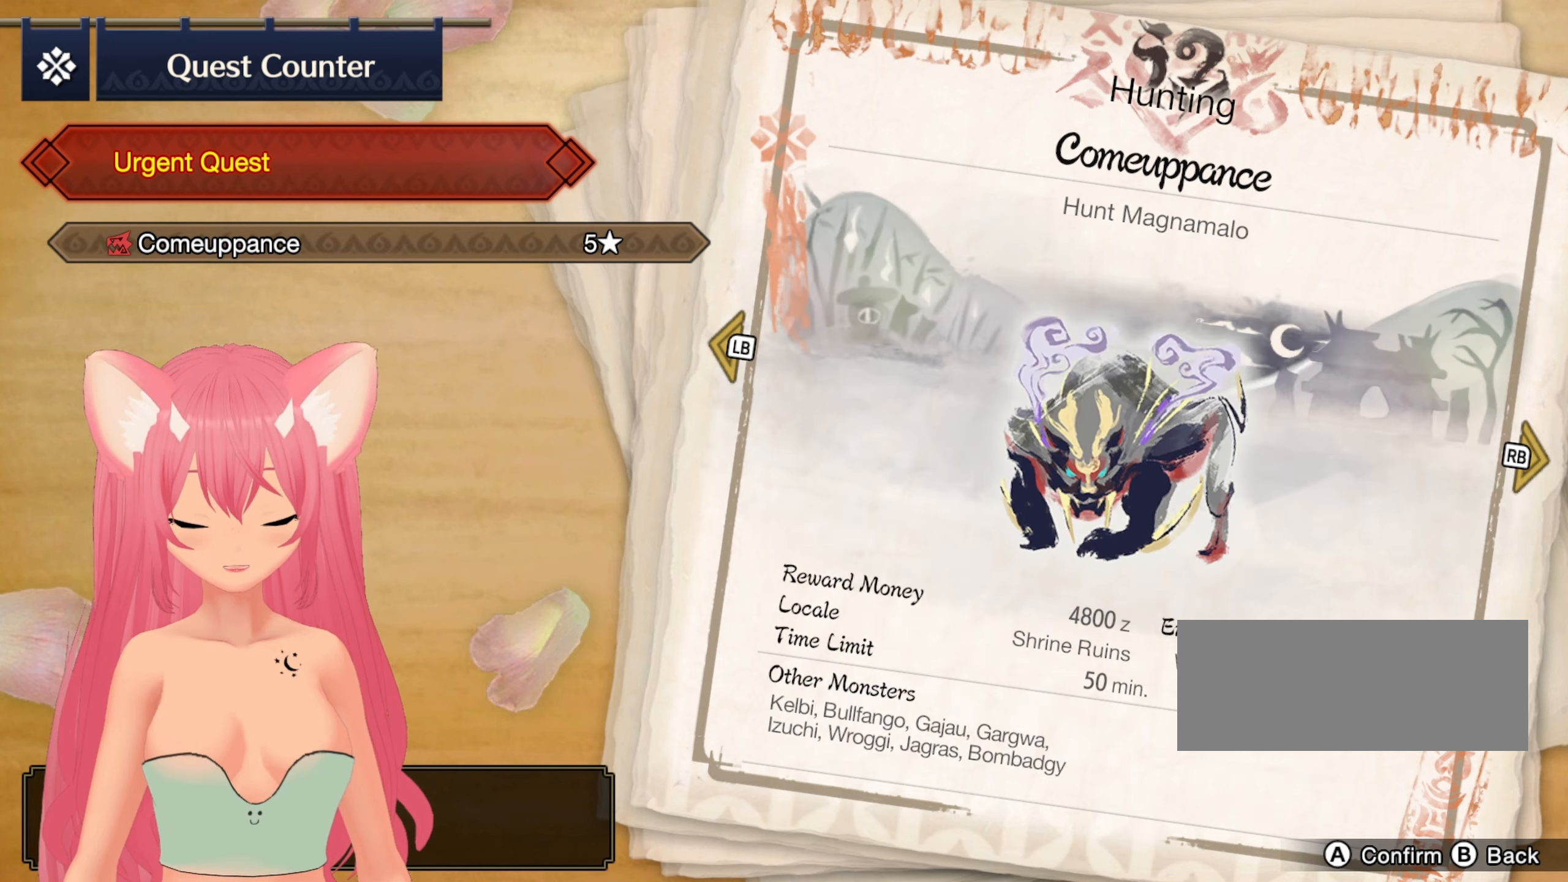
{"dt_ms": 500, "buttons": [], "left_stick": "center", "right_stick": "center", "events": [[450, "B", "down"], [500, "B", "up"]]}
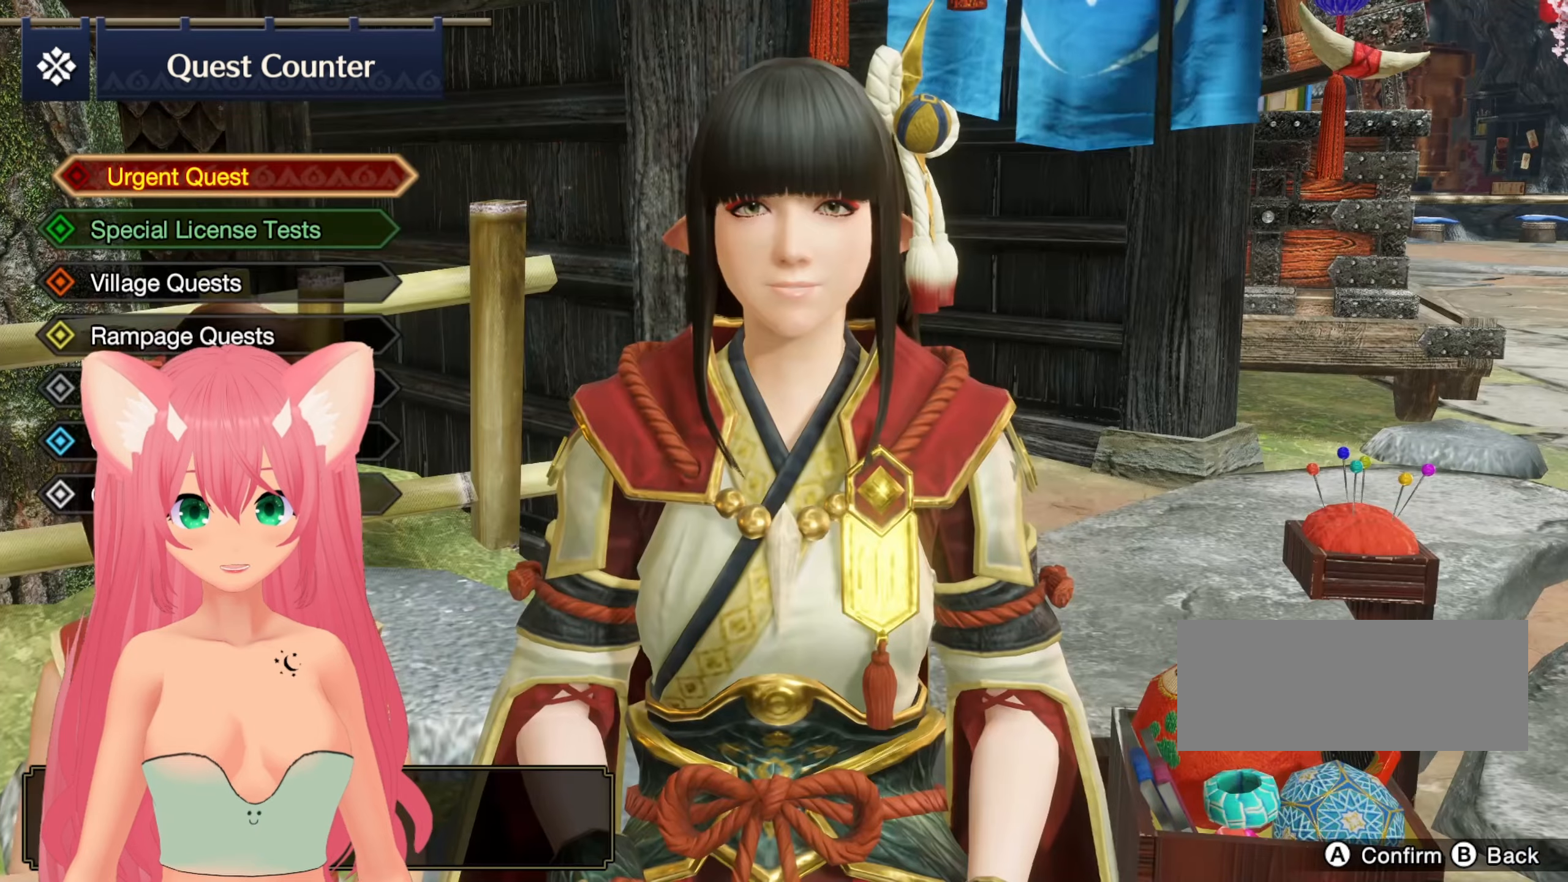
{"dt_ms": 500, "buttons": ["B"], "left_stick": "center", "right_stick": "center", "events": [[467, "B", "down"]]}
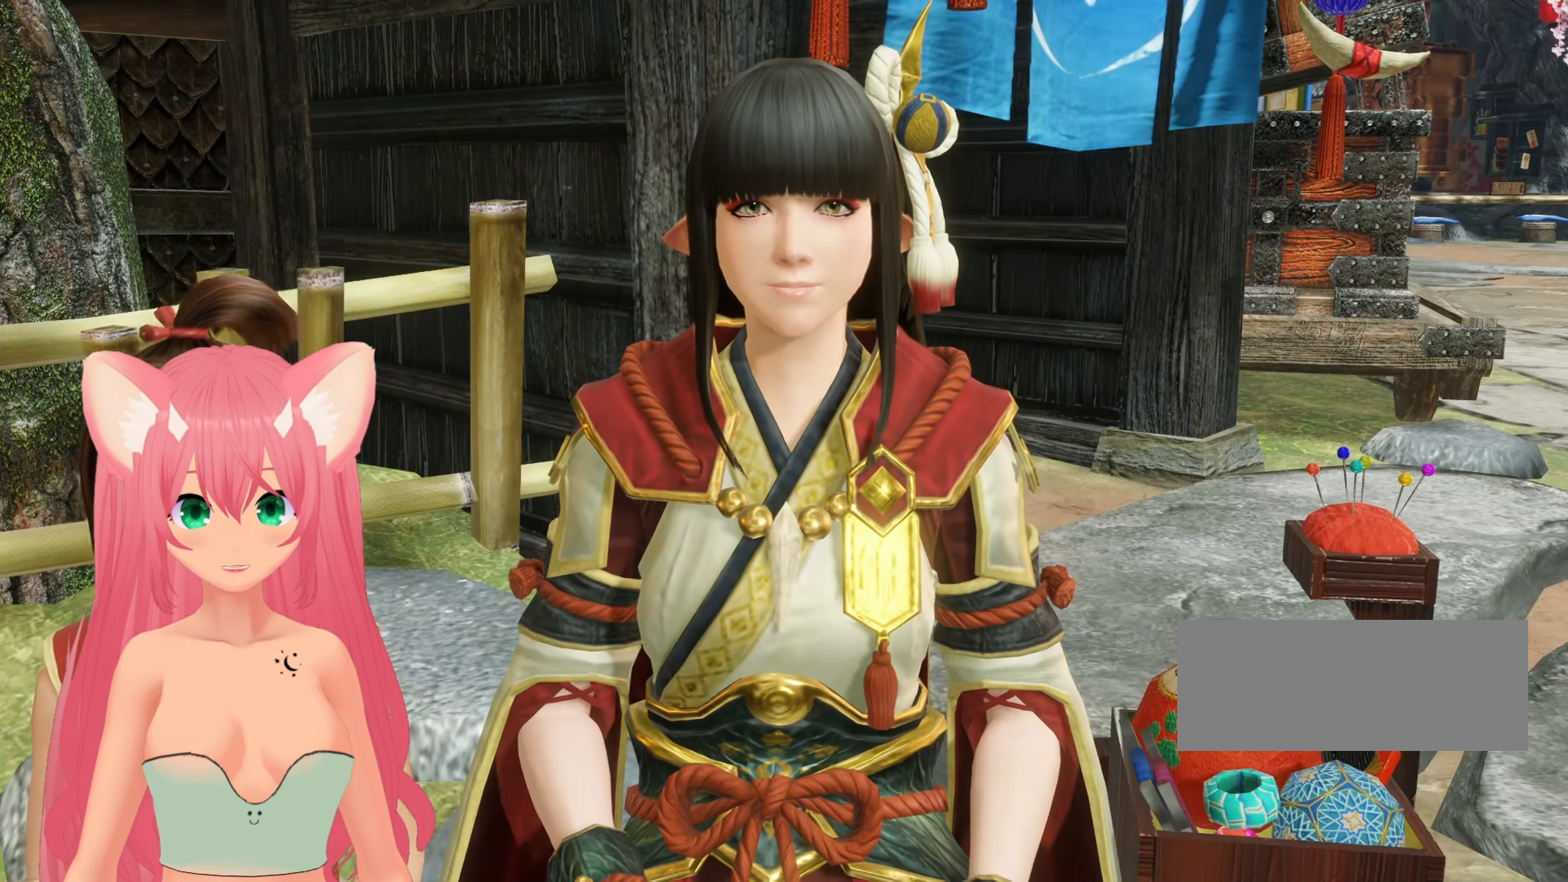
{"dt_ms": 500, "buttons": [], "left_stick": "center", "right_stick": "center"}
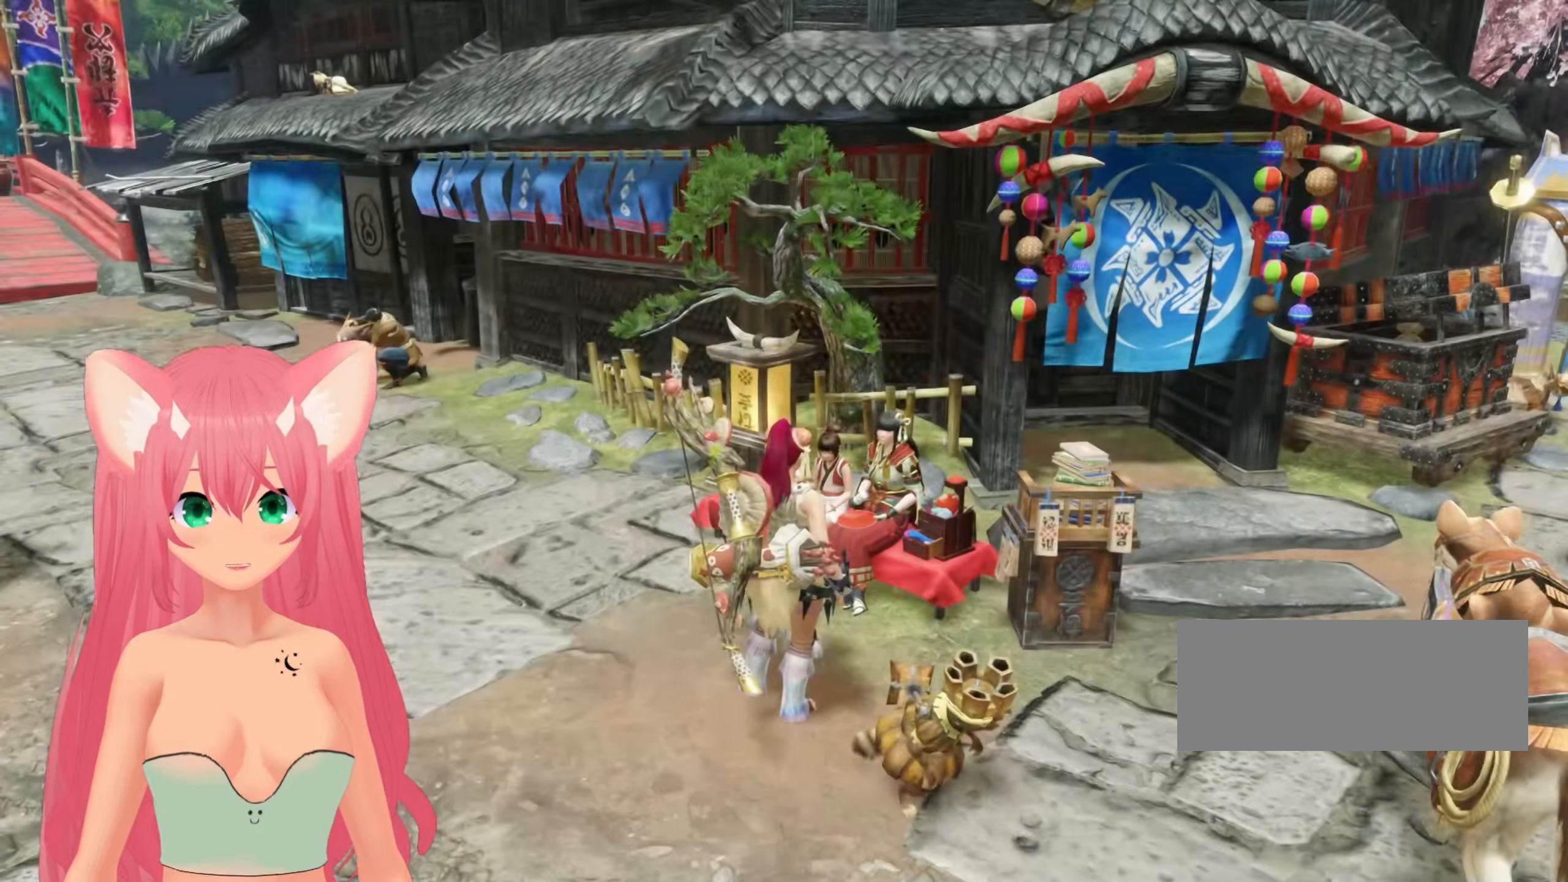
{"dt_ms": 500, "buttons": ["R1"], "left_stick": "down-right", "right_stick": "center", "events": [[217, "left_stick", "down-right"], [483, "R1", "down"]]}
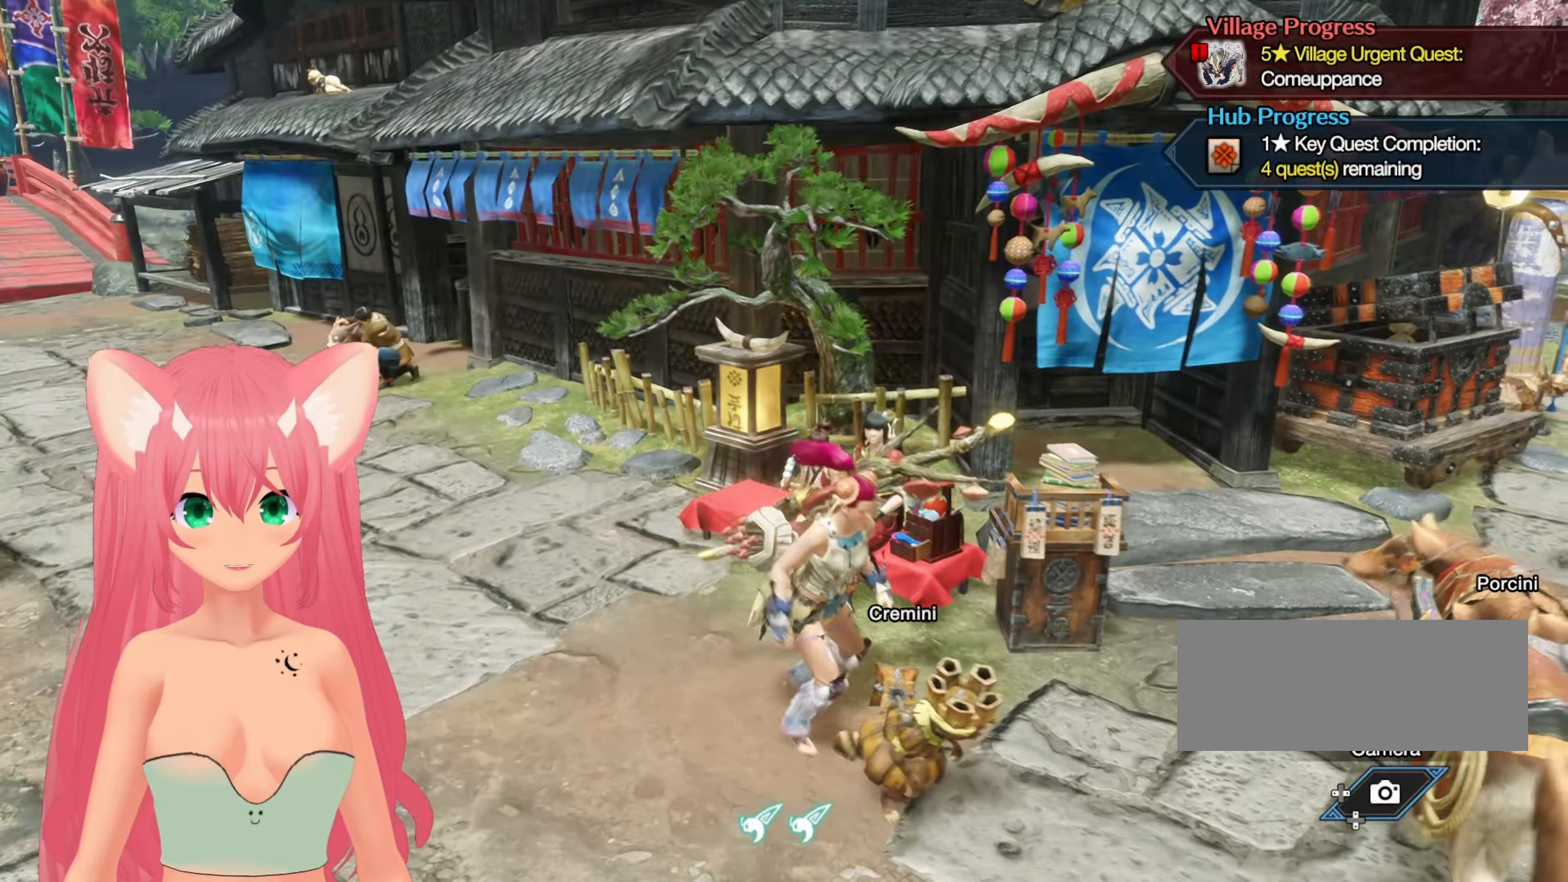
{"dt_ms": 500, "buttons": [], "left_stick": "right", "right_stick": "center", "events": [[233, "left_stick", "right"], [350, "R1", "up"]]}
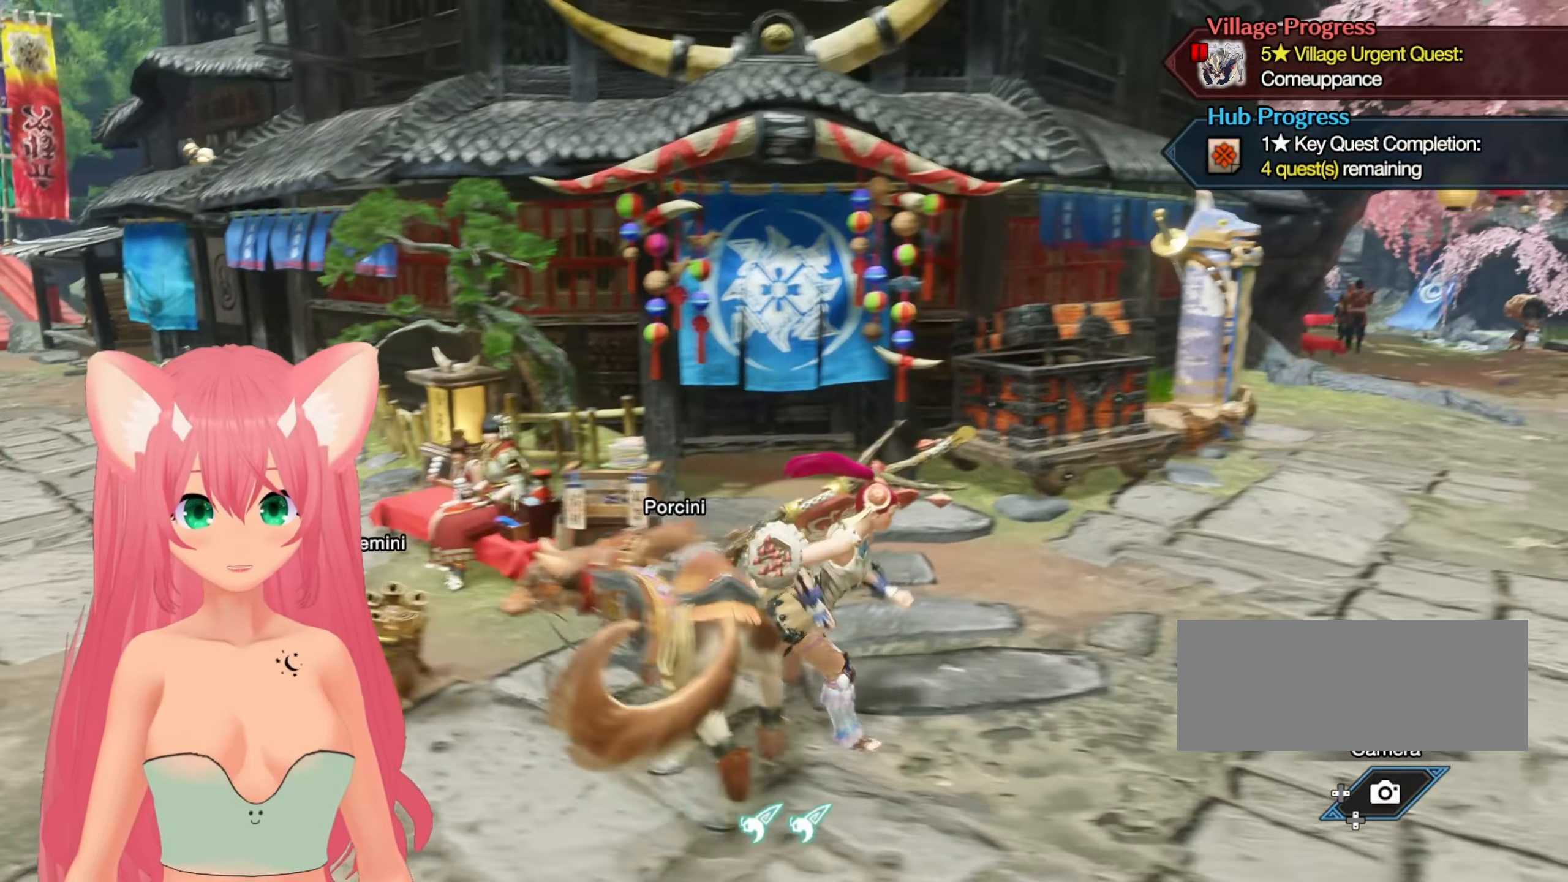
{"dt_ms": 500, "buttons": [], "left_stick": "up-right", "right_stick": "center", "events": [[200, "left_stick", "up-right"], [350, "right_stick", "left"], [383, "R1", "down"], [433, "R1", "up"], [483, "right_stick", "center"]]}
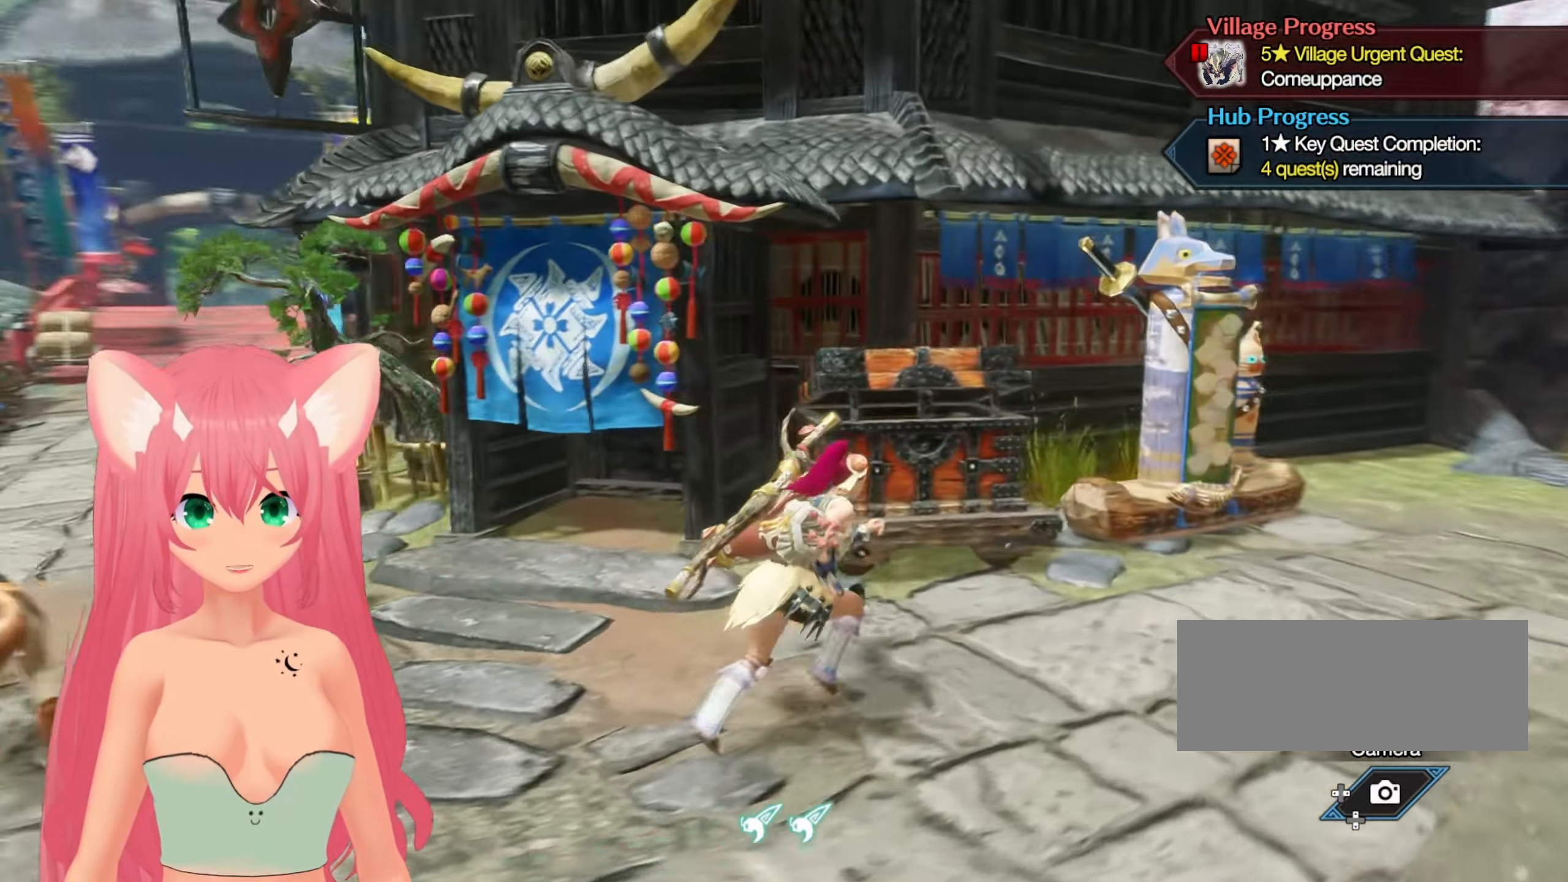
{"dt_ms": 500, "buttons": [], "left_stick": "center", "right_stick": "center", "events": [[17, "R1", "down"], [83, "R1", "up"], [200, "R1", "down"], [250, "R1", "up"], [300, "left_stick", "center"]]}
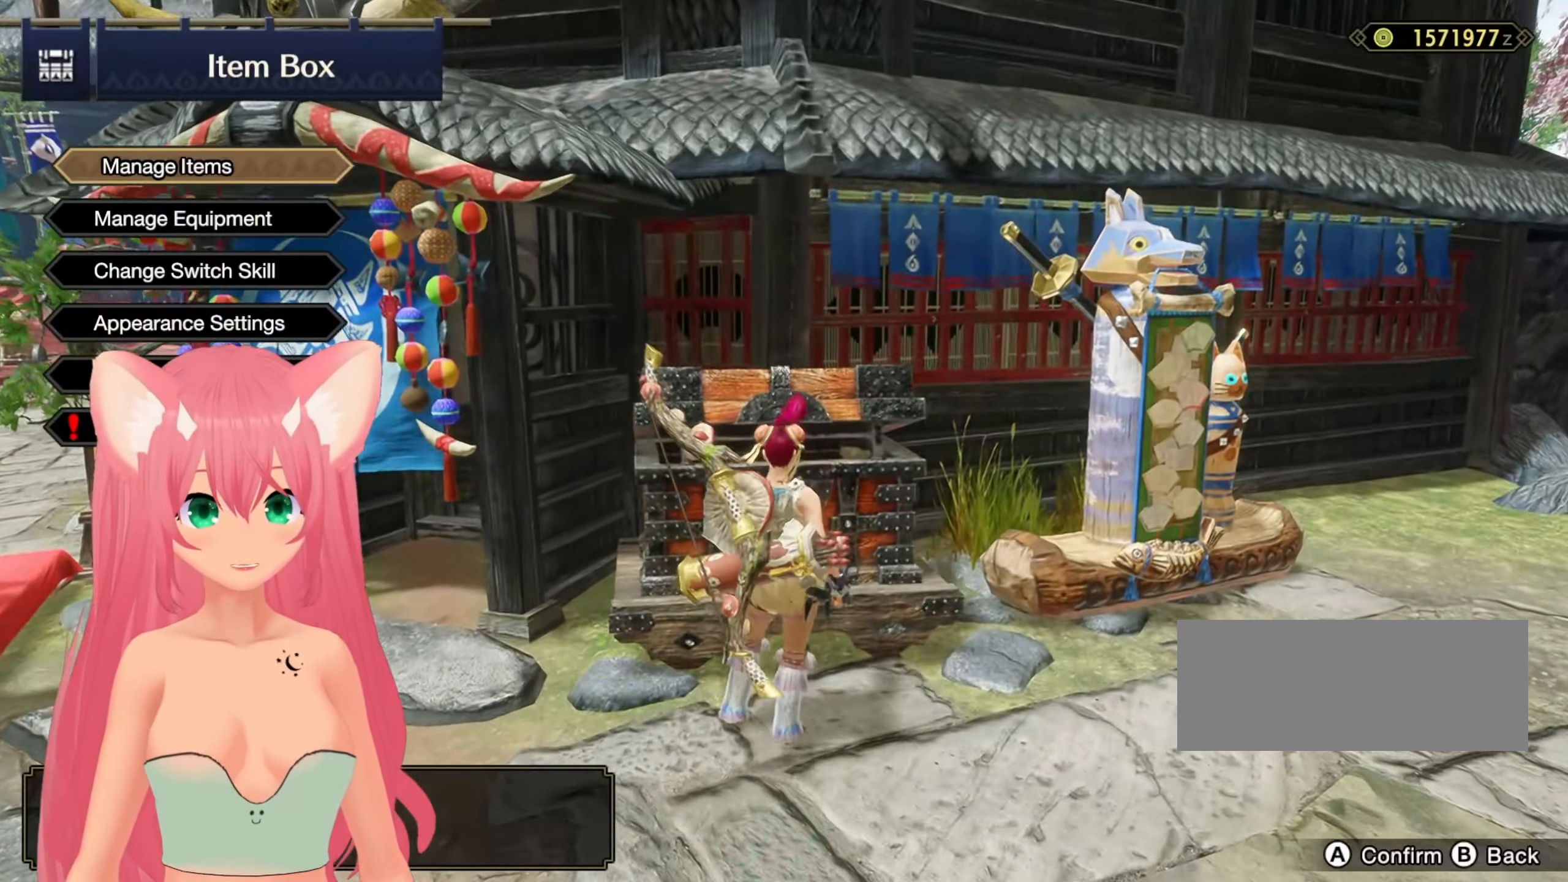
{"dt_ms": 500, "buttons": [], "left_stick": "center", "right_stick": "center", "events": []}
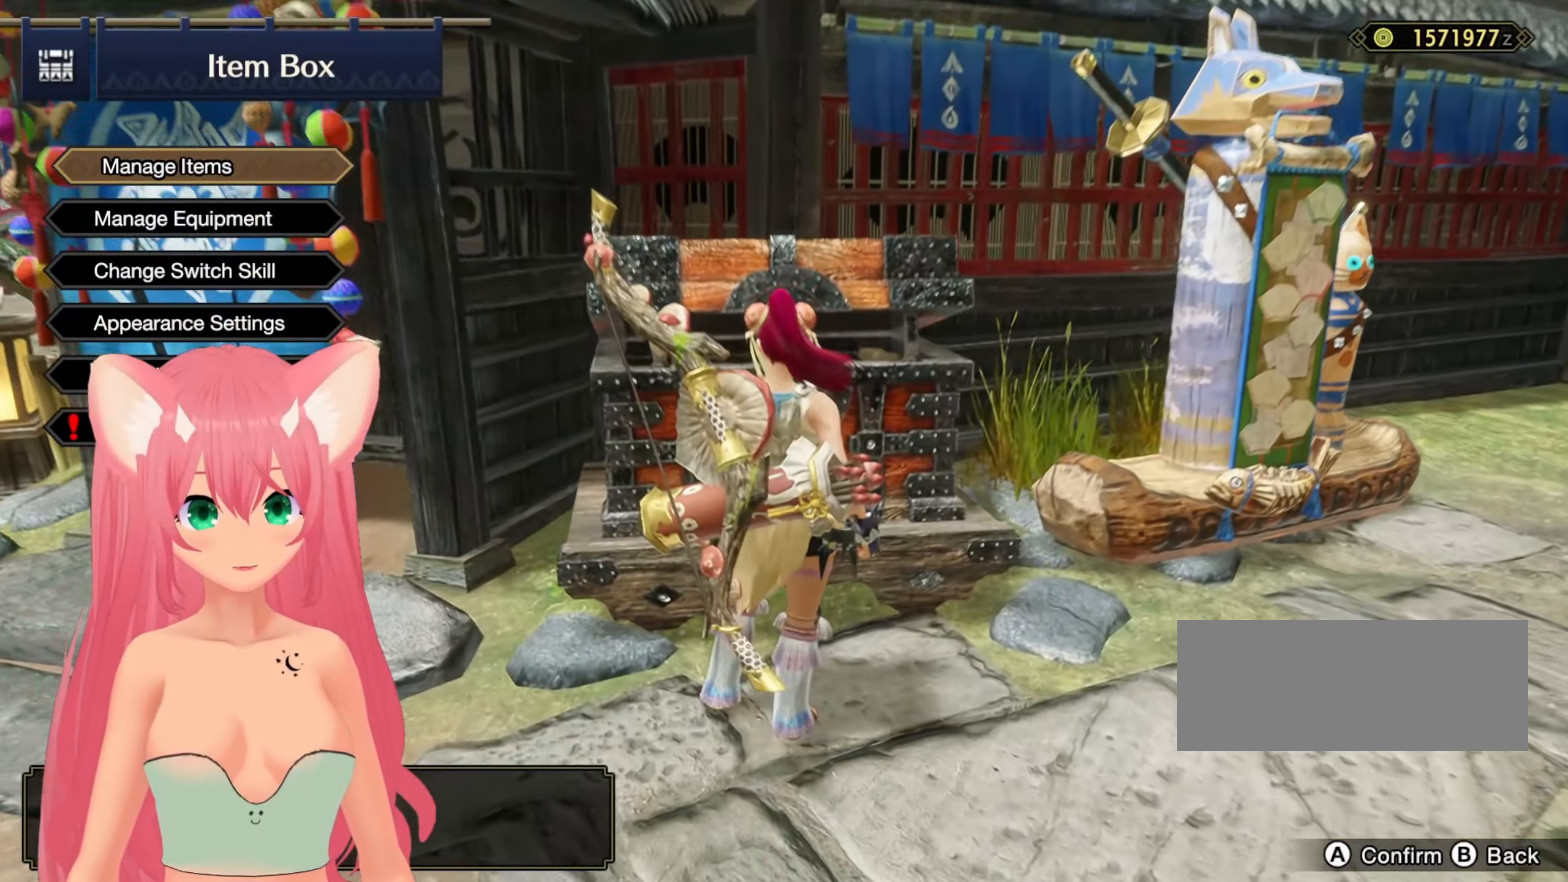
{"dt_ms": 500, "buttons": [], "left_stick": "center", "right_stick": "center", "events": [[50, "DPAD_DOWN", "down"], [133, "DPAD_DOWN", "up"]]}
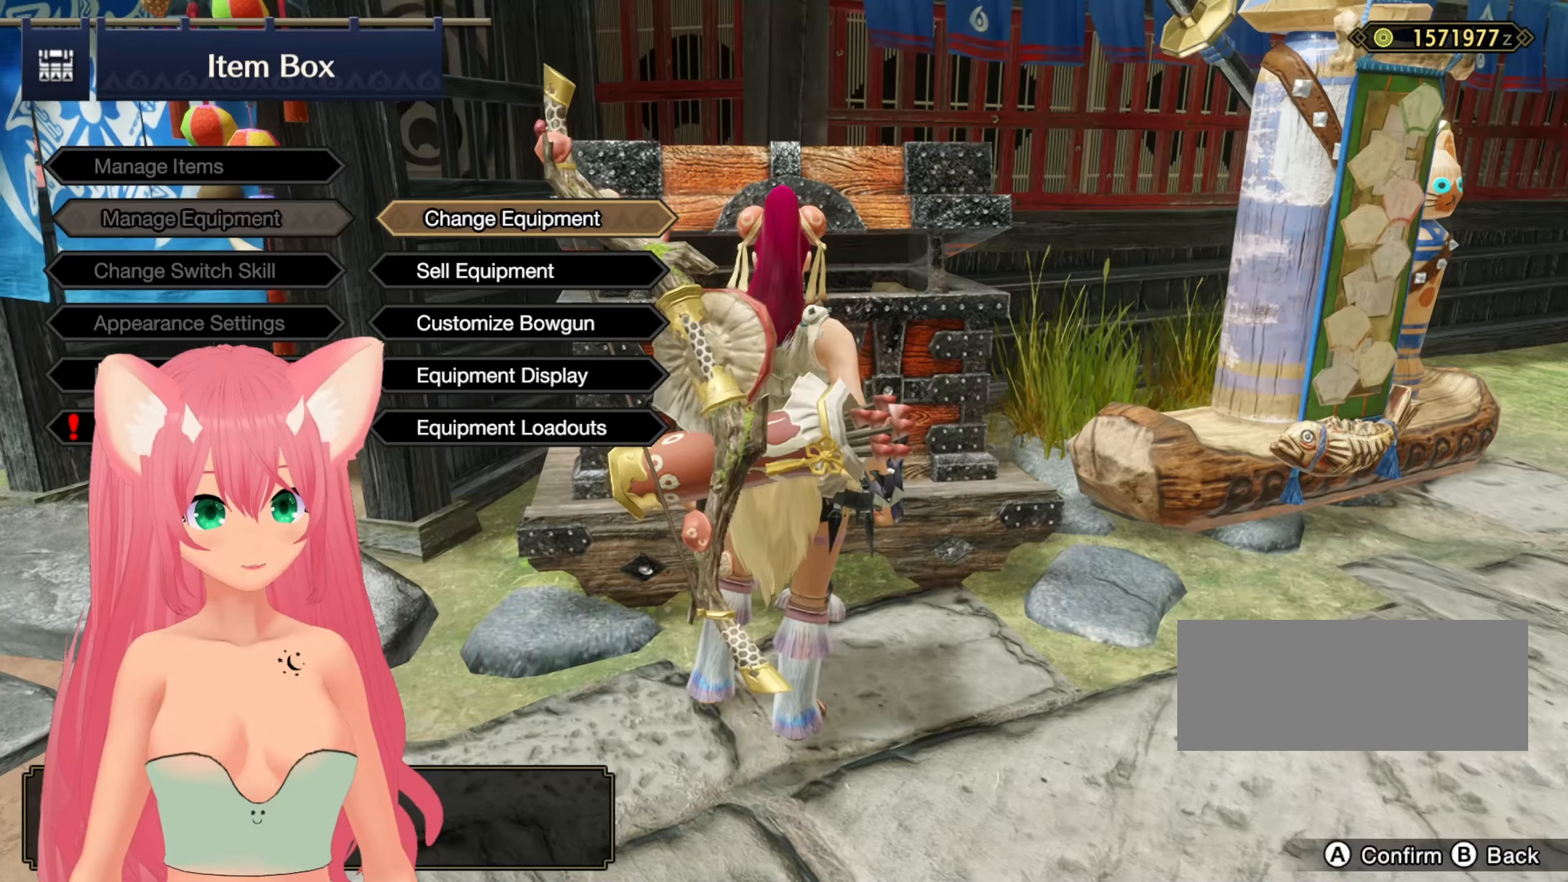
{"dt_ms": 500, "buttons": [], "left_stick": "center", "right_stick": "center", "events": [[150, "A", "down"], [183, "A", "up"]]}
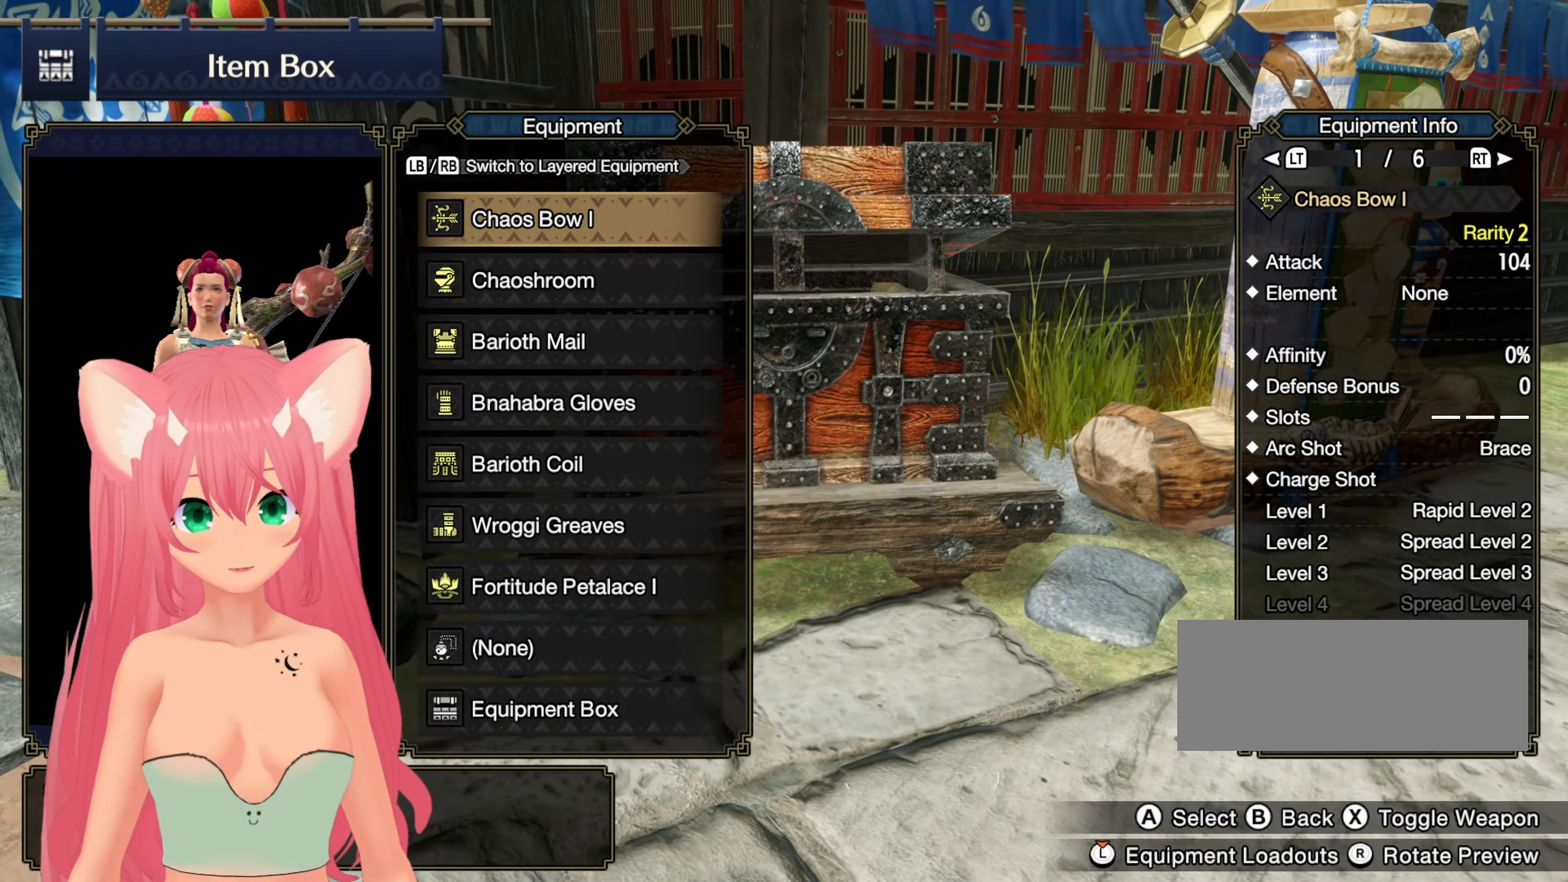
{"dt_ms": 500, "buttons": [], "left_stick": "center", "right_stick": "center", "events": [[233, "A", "down"], [267, "A", "up"]]}
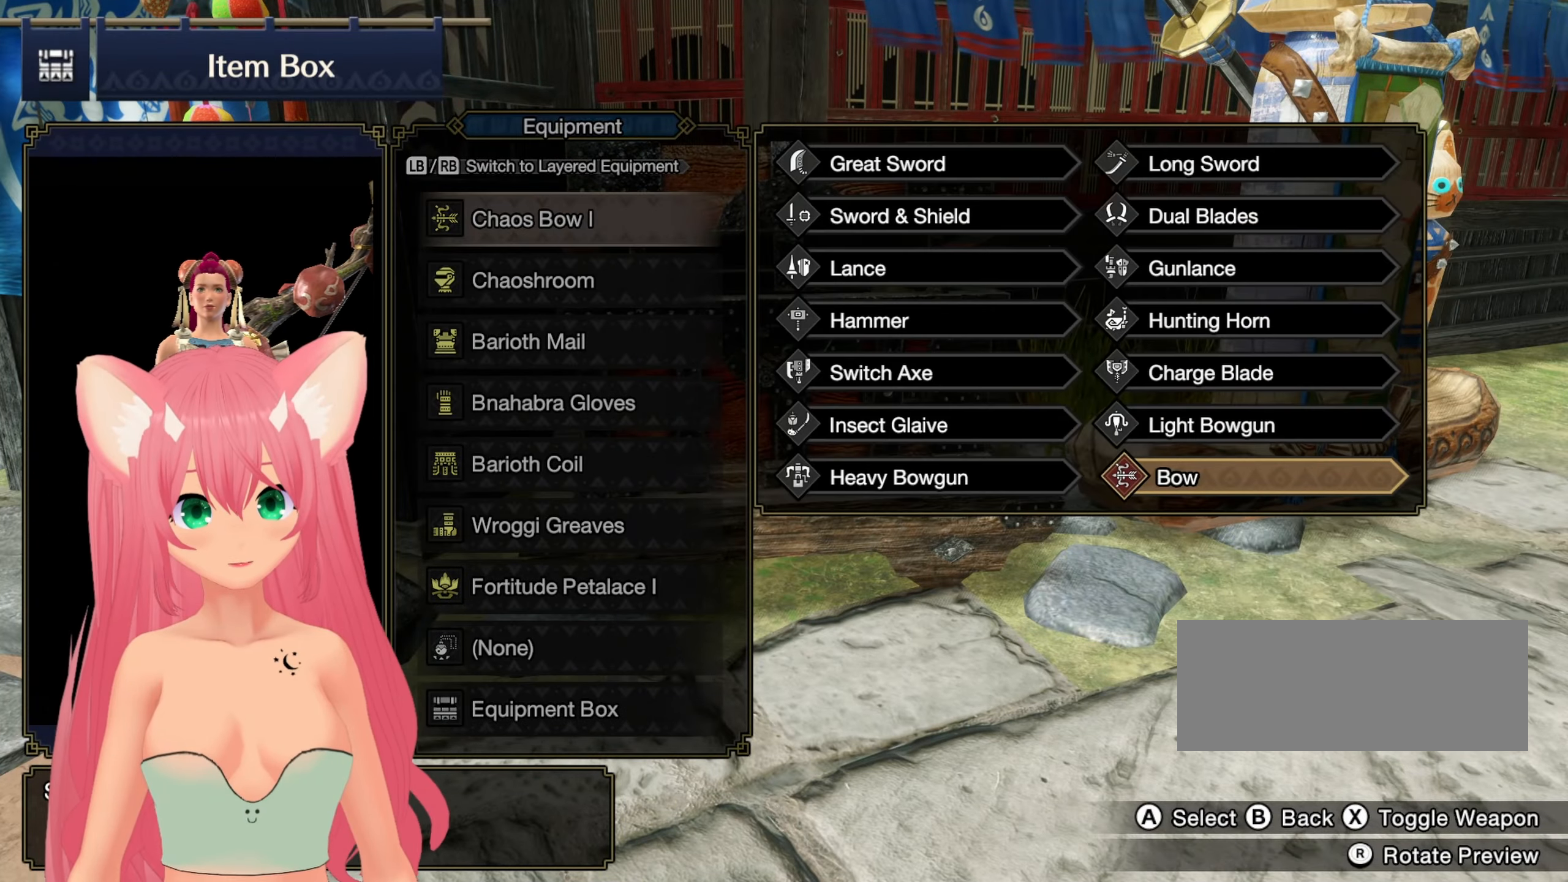
{"dt_ms": 500, "buttons": [], "left_stick": "center", "right_stick": "center", "events": []}
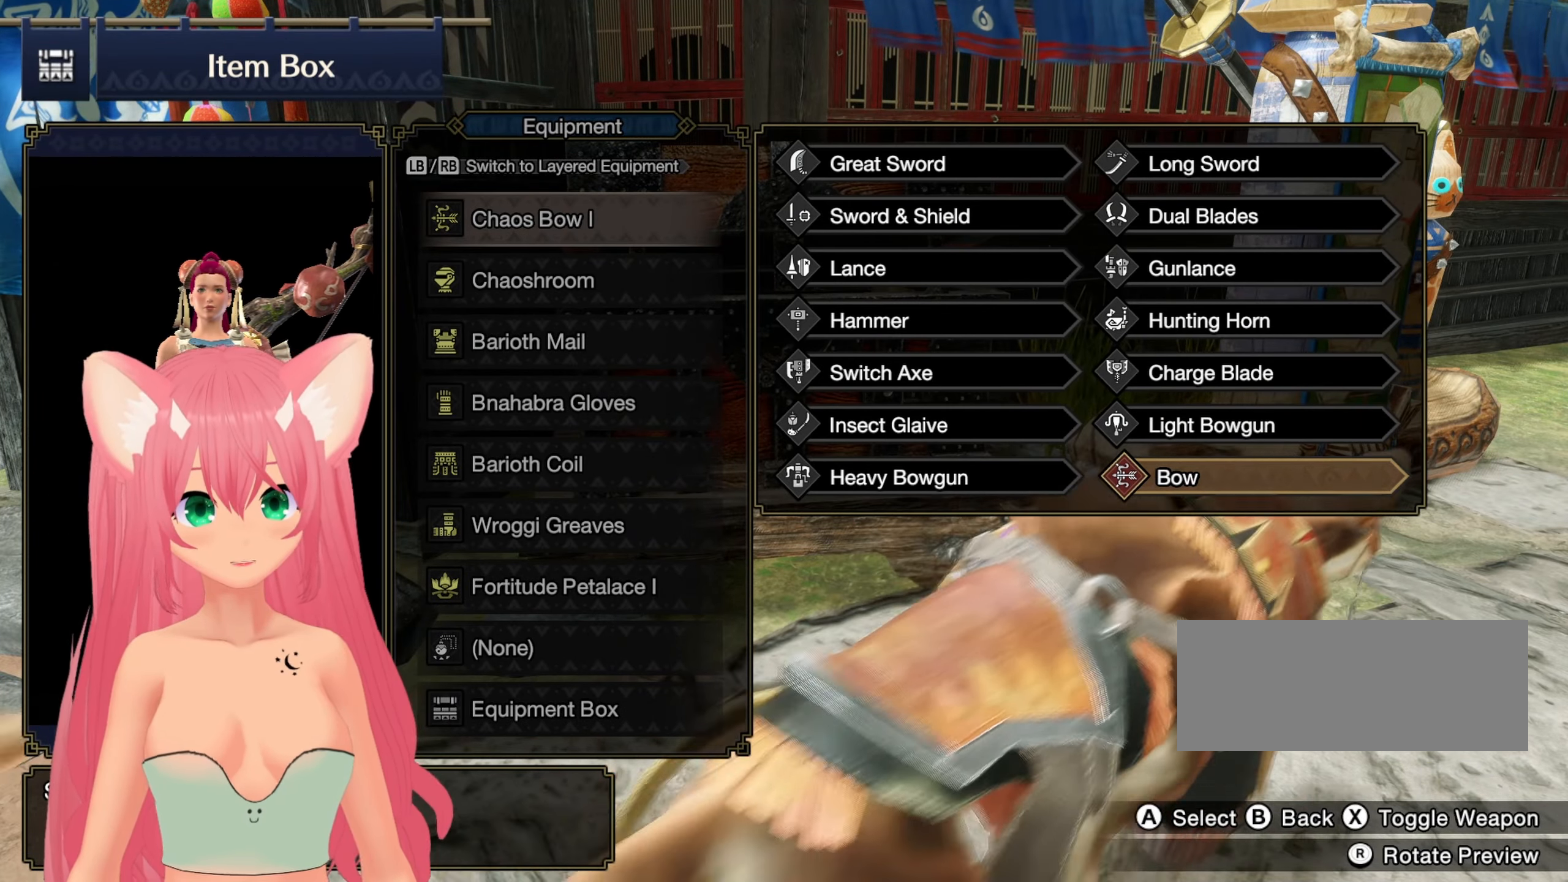
{"dt_ms": 500, "buttons": [], "left_stick": "center", "right_stick": "center", "events": [[183, "DPAD_LEFT", "down"], [267, "DPAD_LEFT", "up"]]}
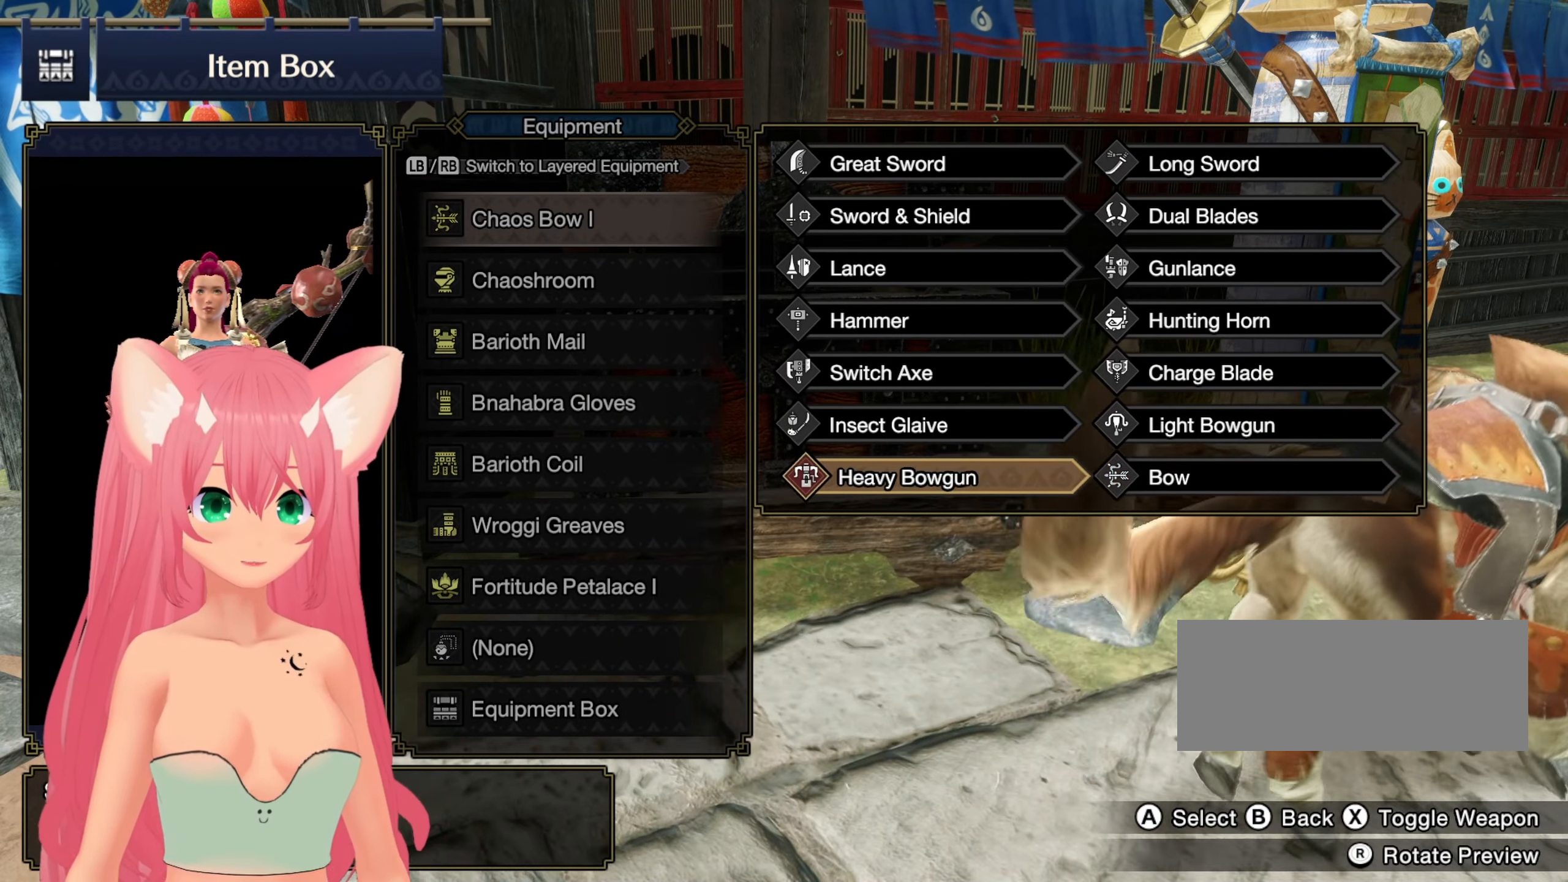
{"dt_ms": 1000, "buttons": [], "left_stick": "center", "right_stick": "center"}
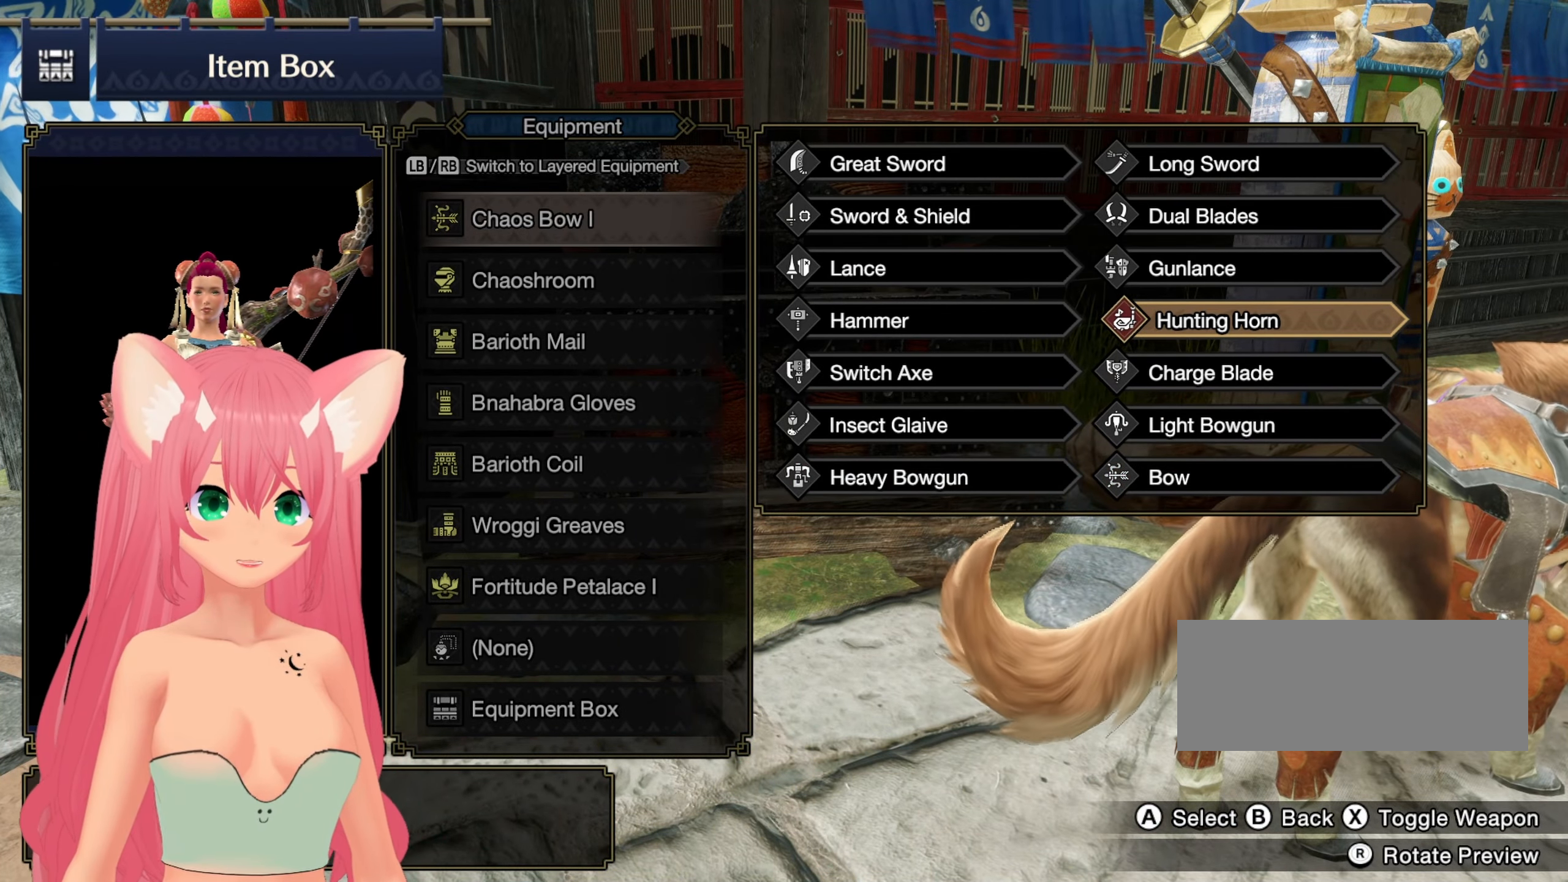
{"dt_ms": 500, "buttons": [], "left_stick": "center", "right_stick": "center"}
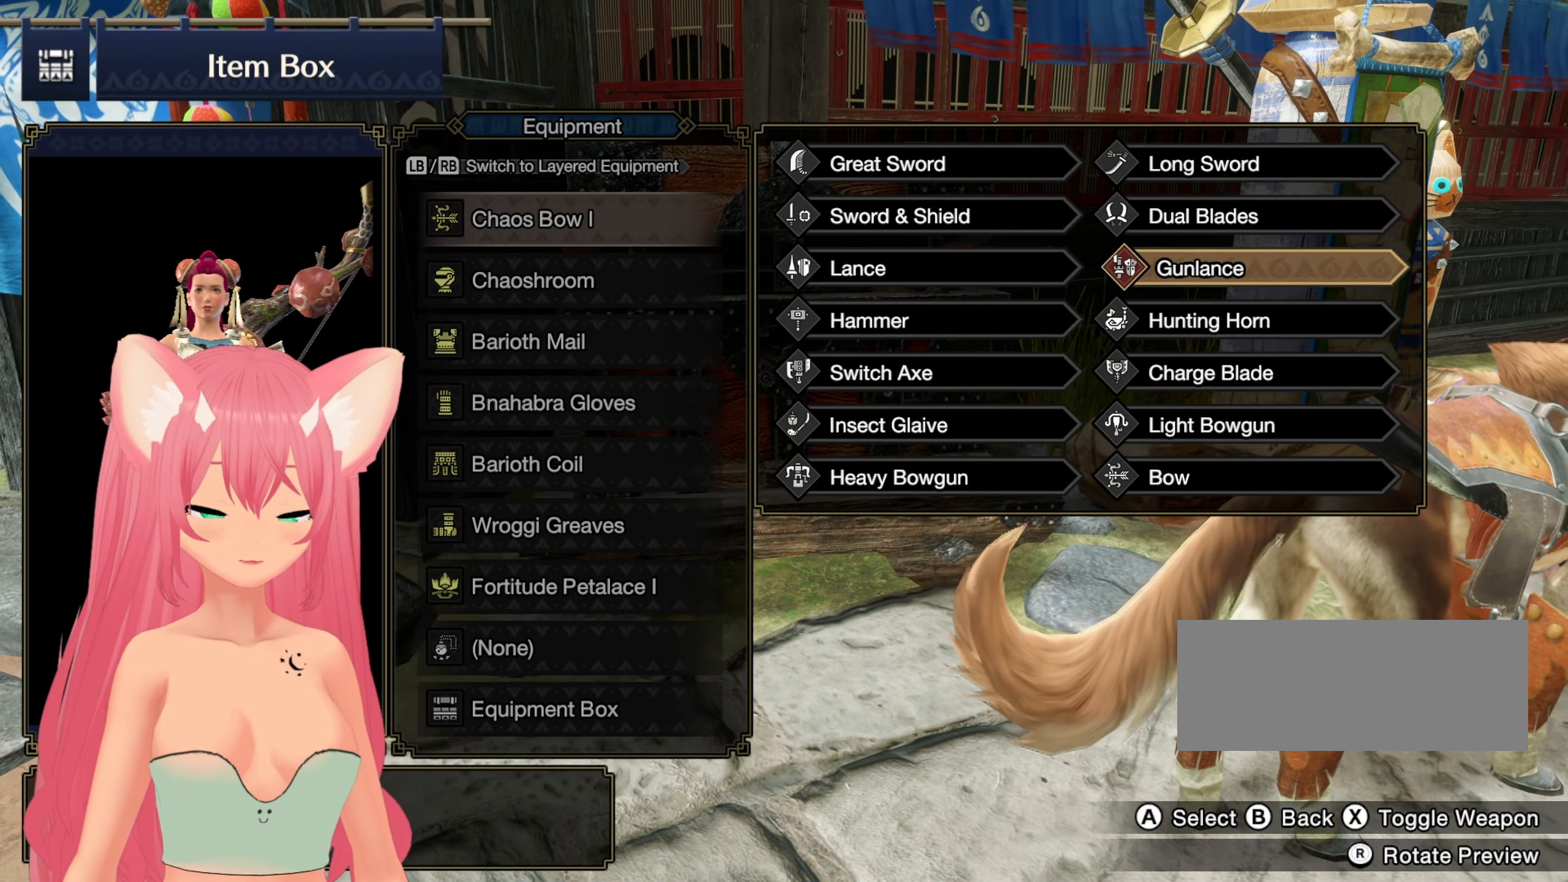
{"dt_ms": 500, "buttons": [], "left_stick": "center", "right_stick": "center", "events": []}
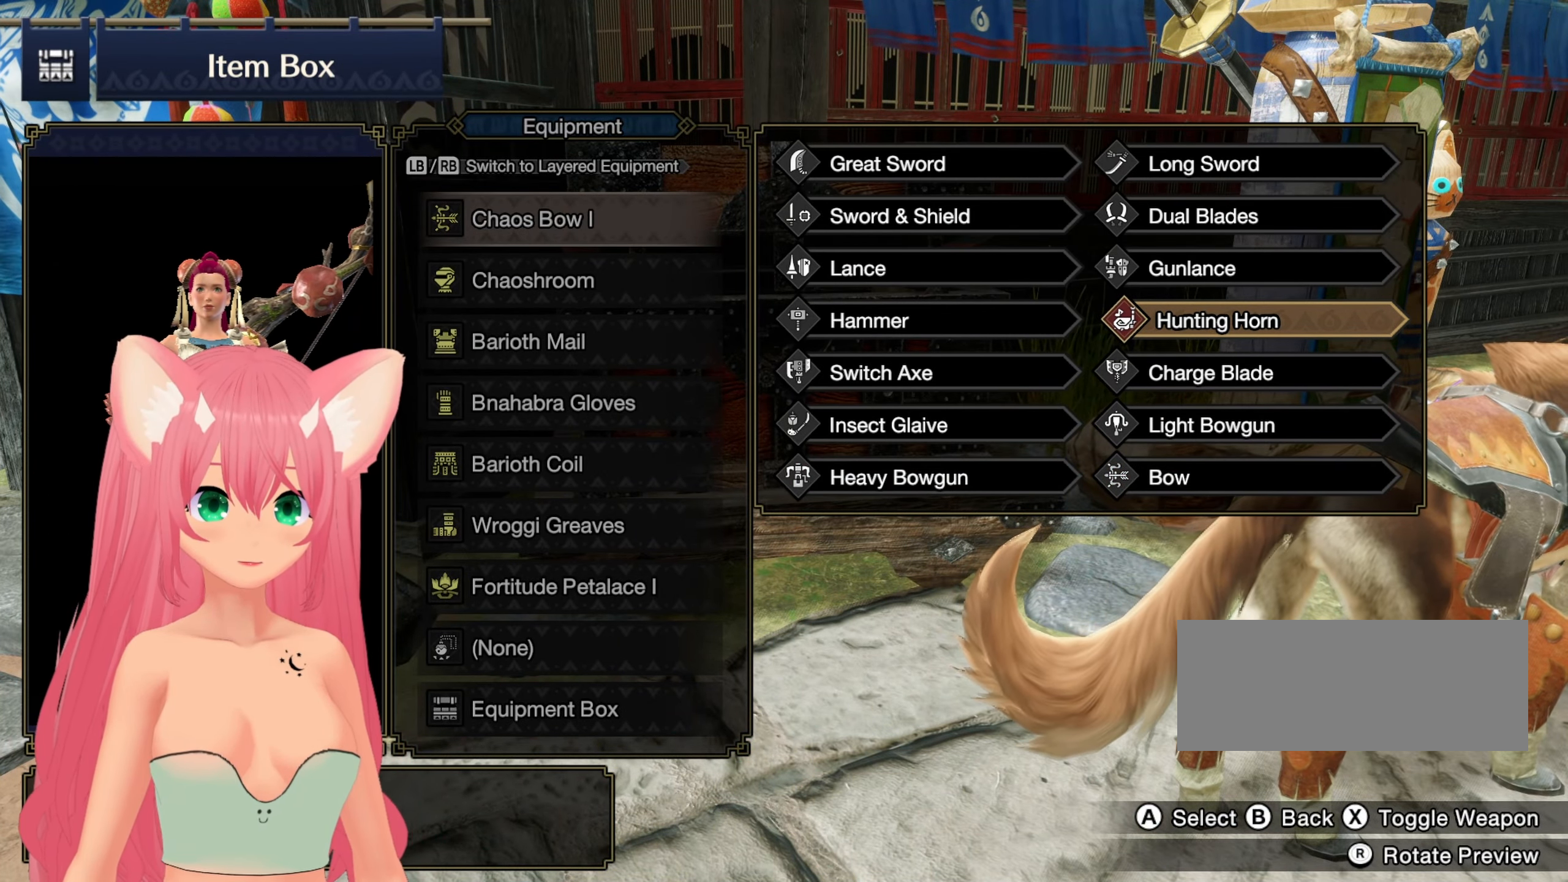
{"dt_ms": 500, "buttons": ["A"], "left_stick": "center", "right_stick": "center"}